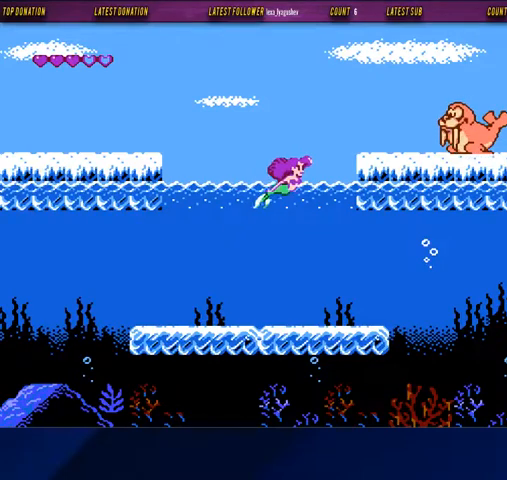
Gameplay with a controller (Nintendo layout); each line is a JSON object with the inputs held at the frame after it. "events" lists button and stick changes between this image and that frame as [ms after this image, input, new state], when the widget could be followed in between. Not read: L3 R3.
{"buttons": [], "events": [[167, "DPAD_RIGHT", "up"]]}
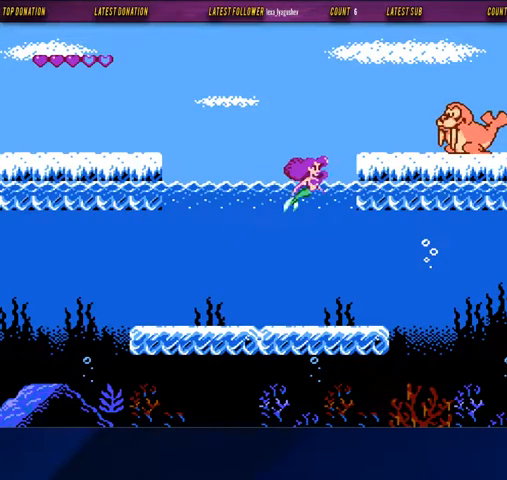
{"buttons": [], "events": [[67, "DPAD_RIGHT", "down"], [200, "DPAD_RIGHT", "up"]]}
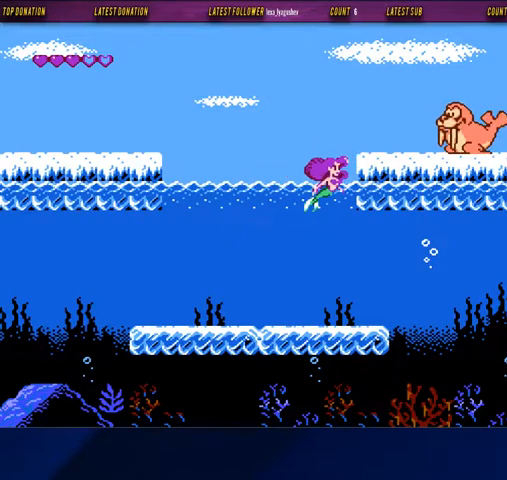
{"buttons": ["DPAD_UP"], "events": [[200, "DPAD_UP", "down"]]}
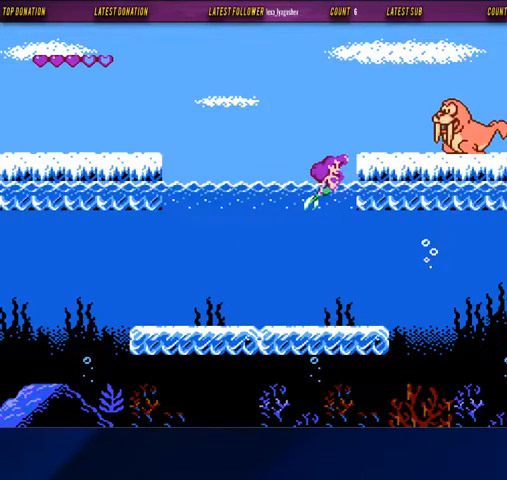
{"buttons": ["DPAD_UP"], "events": []}
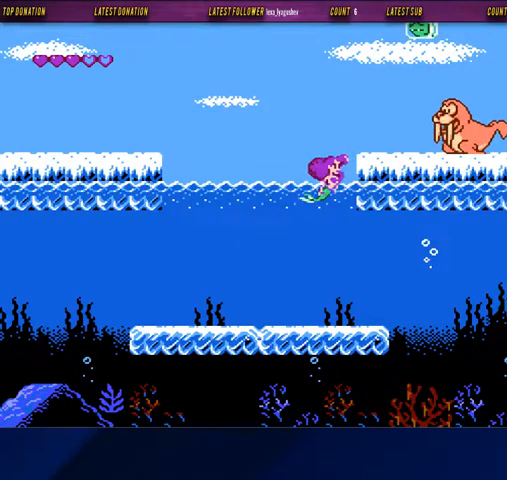
{"buttons": ["DPAD_LEFT"], "events": [[333, "DPAD_UP", "up"], [500, "DPAD_LEFT", "down"]]}
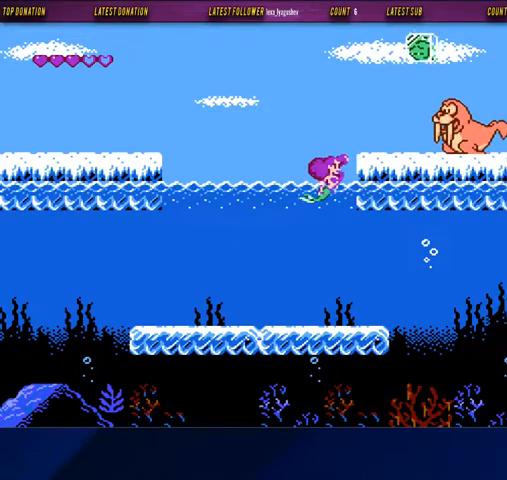
{"buttons": ["DPAD_LEFT"], "events": []}
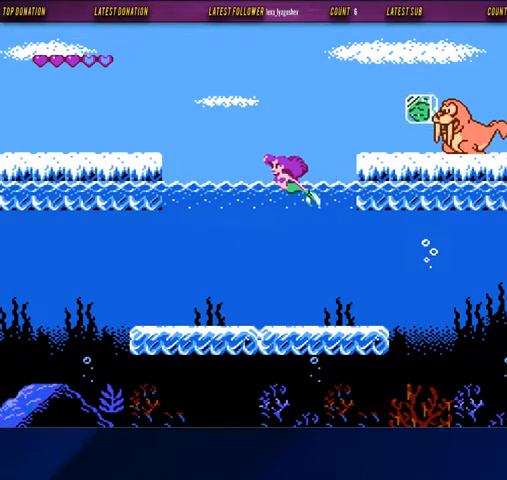
{"buttons": [], "events": [[100, "DPAD_LEFT", "up"]]}
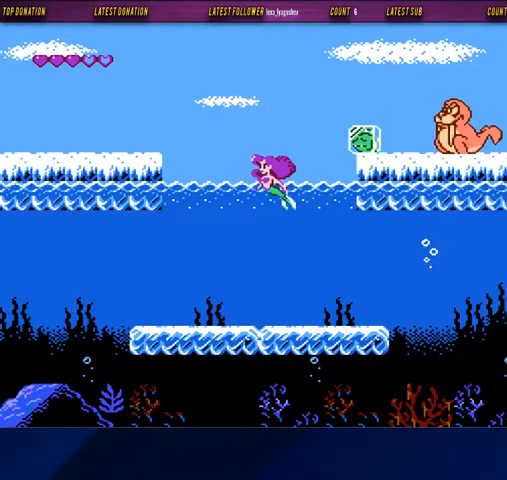
{"buttons": [], "events": []}
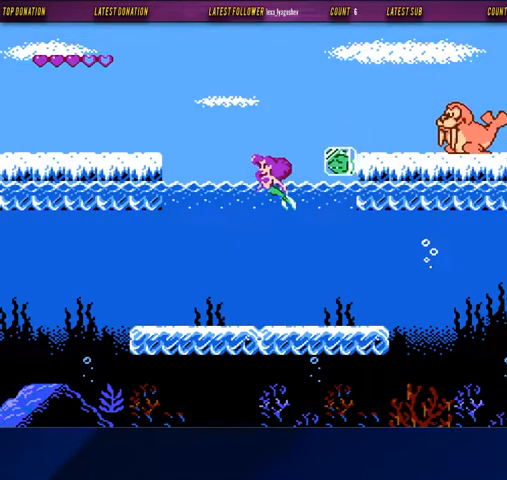
{"buttons": [], "events": []}
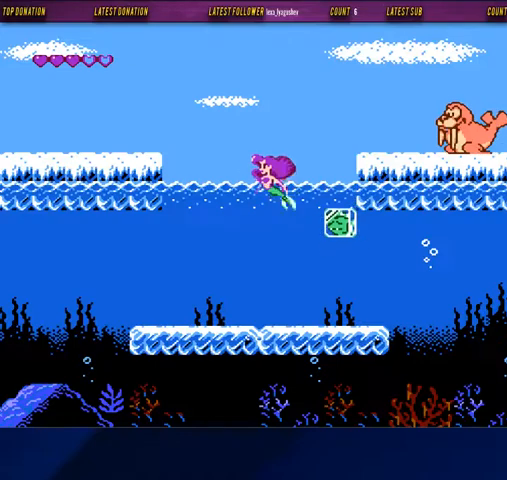
{"buttons": [], "events": [[33, "DPAD_RIGHT", "down"], [433, "DPAD_RIGHT", "up"]]}
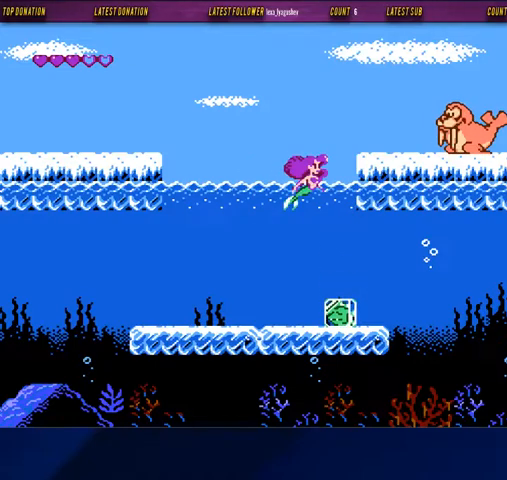
{"buttons": [], "events": [[233, "DPAD_RIGHT", "down"], [367, "DPAD_RIGHT", "up"]]}
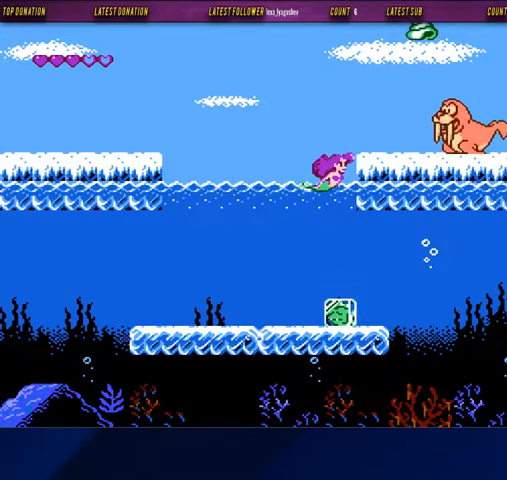
{"buttons": ["DPAD_UP"], "events": [[333, "DPAD_UP", "down"]]}
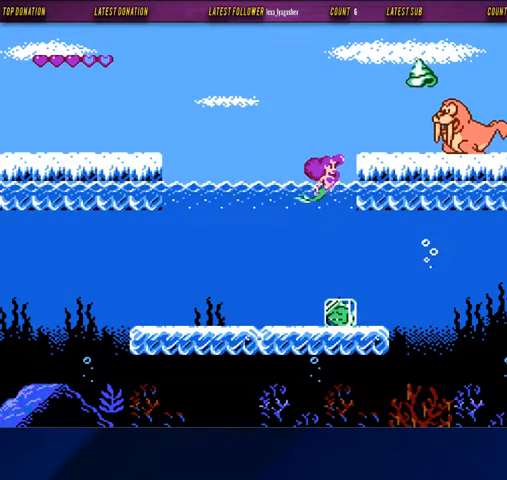
{"buttons": ["DPAD_UP"], "events": []}
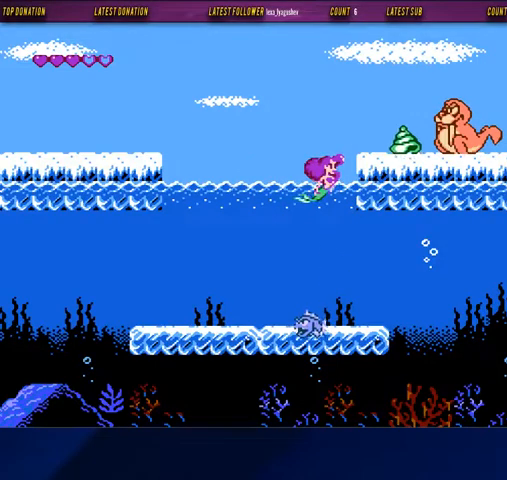
{"buttons": ["DPAD_UP"], "events": []}
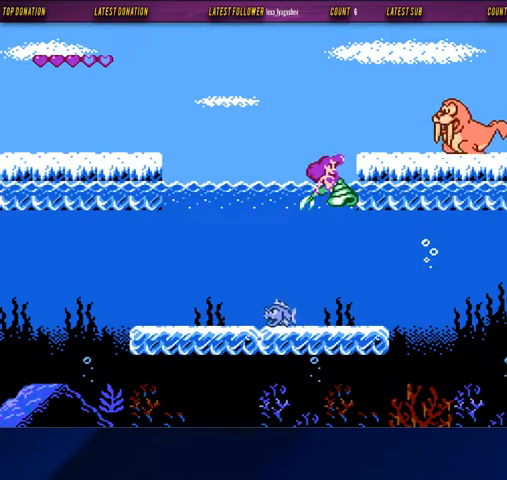
{"buttons": ["DPAD_UP"], "events": []}
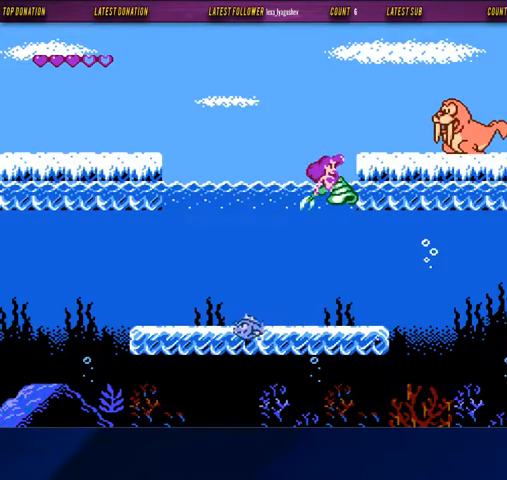
{"buttons": ["DPAD_UP"], "events": []}
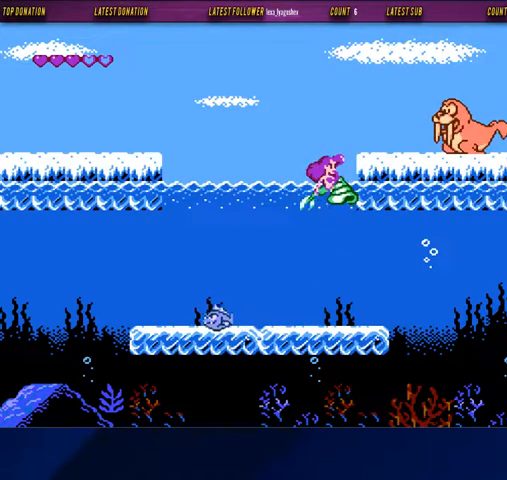
{"buttons": ["DPAD_UP"], "events": []}
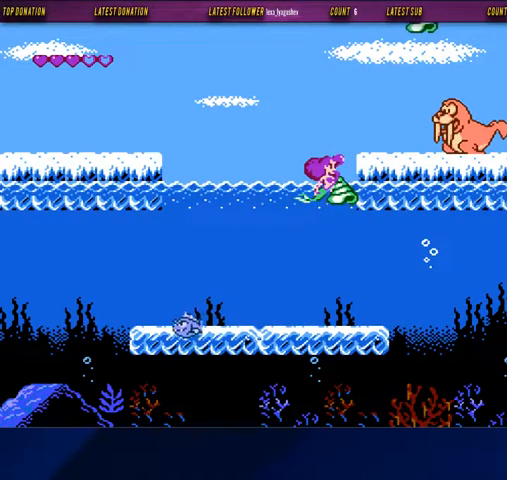
{"buttons": ["A", "DPAD_UP"], "events": [[433, "A", "down"]]}
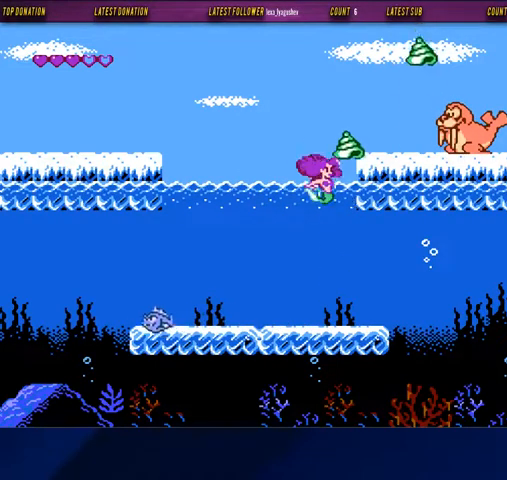
{"buttons": ["DPAD_UP"], "events": [[267, "A", "up"]]}
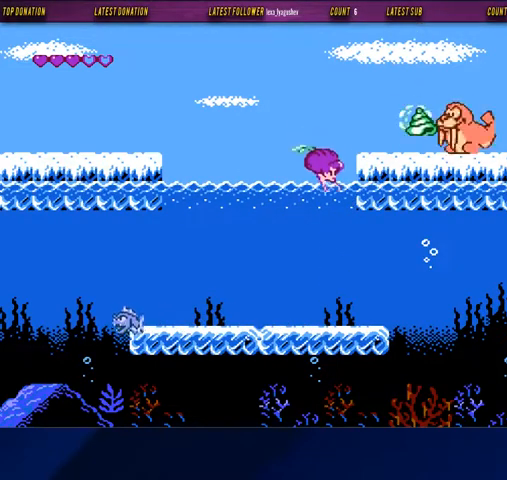
{"buttons": ["DPAD_UP"], "events": []}
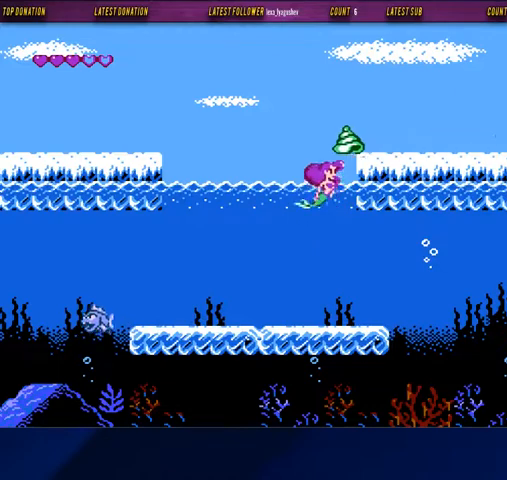
{"buttons": ["DPAD_LEFT"], "events": [[367, "DPAD_LEFT", "down"], [367, "DPAD_UP", "up"]]}
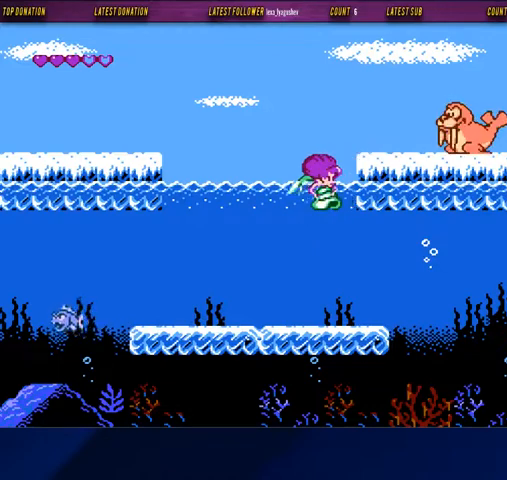
{"buttons": ["DPAD_LEFT"], "events": []}
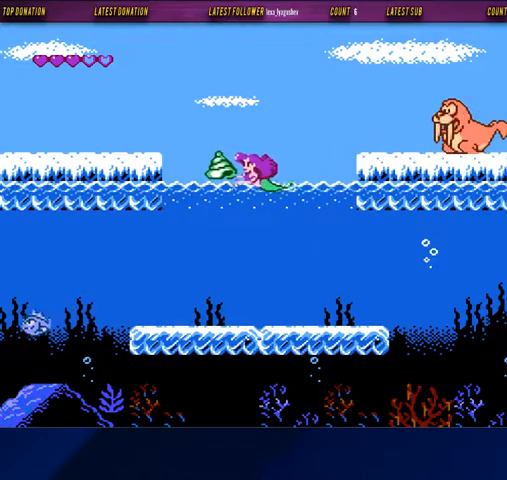
{"buttons": [], "events": [[100, "DPAD_LEFT", "up"]]}
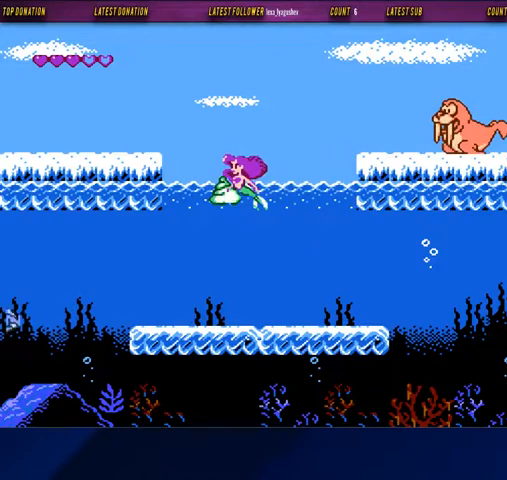
{"buttons": [], "events": [[133, "DPAD_LEFT", "down"], [233, "DPAD_LEFT", "up"]]}
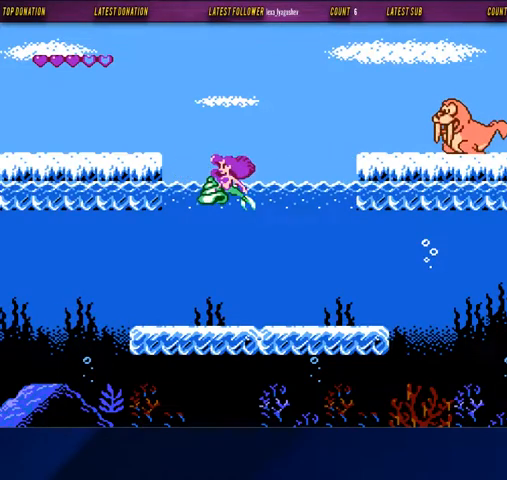
{"buttons": [], "events": []}
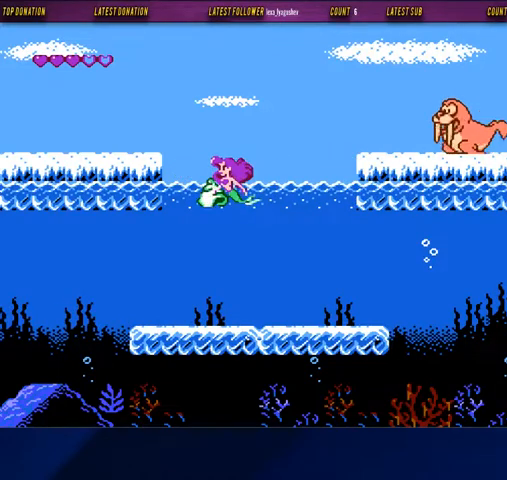
{"buttons": [], "events": [[267, "DPAD_UP", "down"], [500, "DPAD_UP", "up"]]}
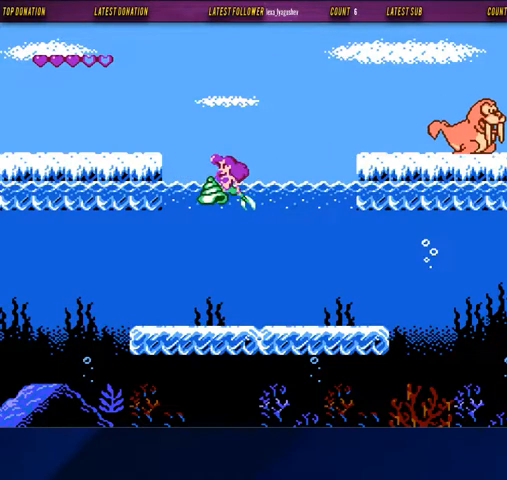
{"buttons": [], "events": [[167, "DPAD_LEFT", "down"], [200, "DPAD_UP", "down"], [267, "DPAD_UP", "up"], [333, "DPAD_LEFT", "up"]]}
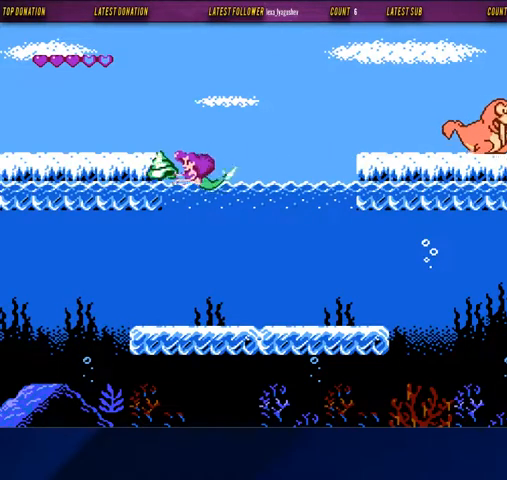
{"buttons": [], "events": [[133, "DPAD_UP", "down"], [300, "DPAD_UP", "up"]]}
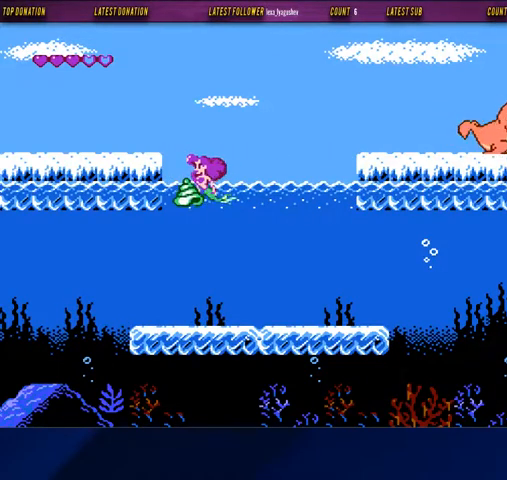
{"buttons": [], "events": [[33, "DPAD_LEFT", "down"], [67, "DPAD_LEFT", "up"], [433, "DPAD_LEFT", "down"], [500, "DPAD_LEFT", "up"]]}